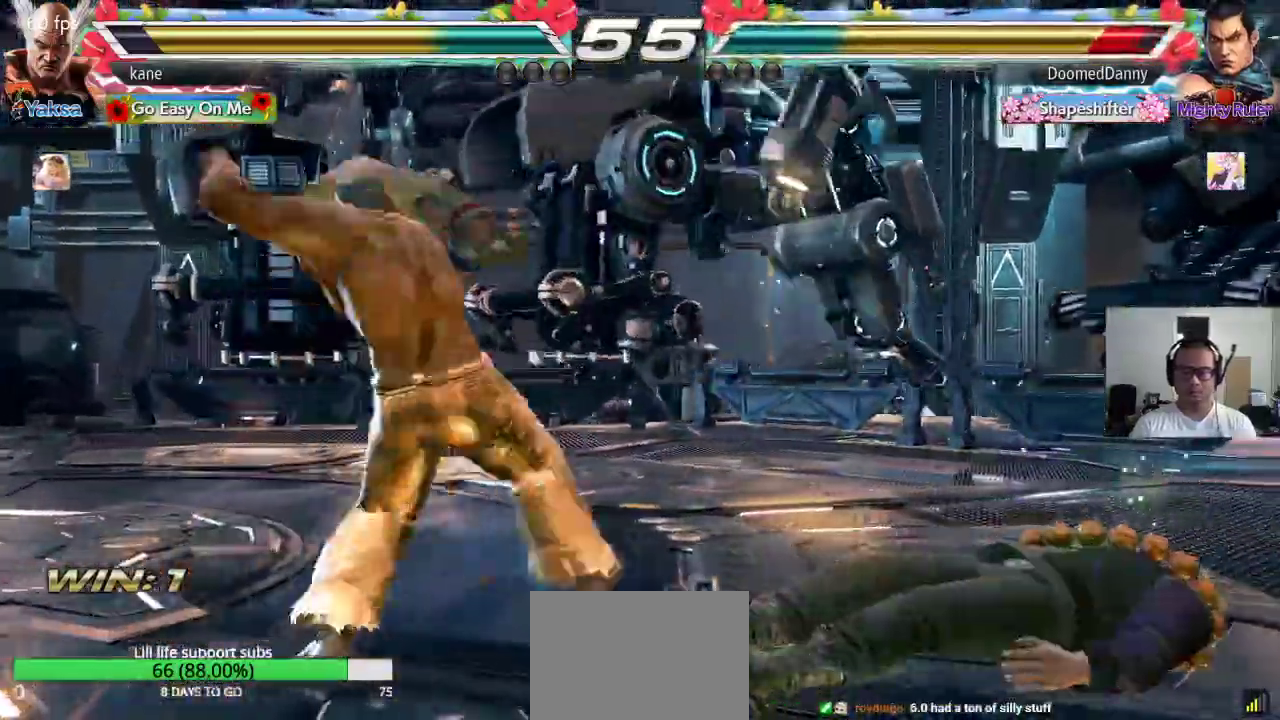
Gameplay with a controller (arcade stick); each line is a JSON object with the inputs held at the frame after it (dt_ms = milliseconds from this image to that frame). "events" lists button and stick changes between this image and that frame as [ms after this image, input, new state], when the widget could be followed in between. Not read: L3 R2 R3.
{"dt_ms": 500, "buttons": [], "left_stick": "center", "events": []}
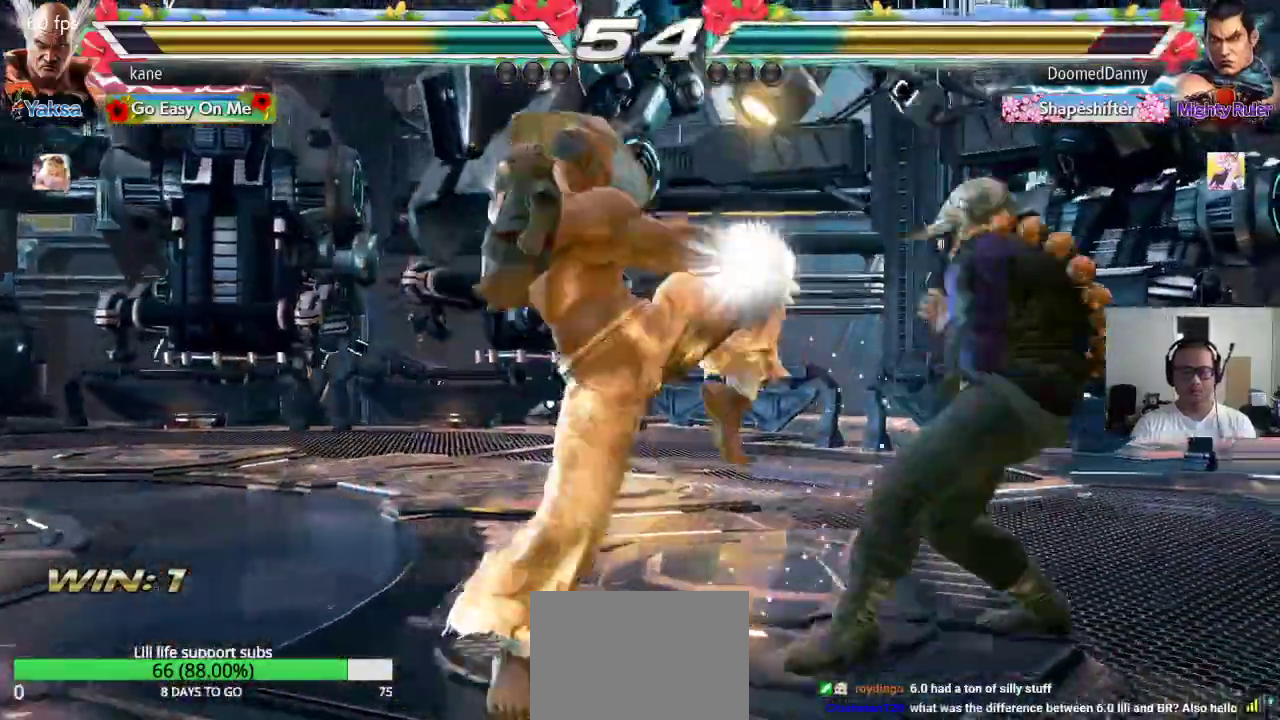
{"dt_ms": 500, "buttons": [], "left_stick": "down-left", "events": [[267, "left_stick", "left"], [350, "left_stick", "center"], [400, "left_stick", "left"], [483, "left_stick", "down-left"]]}
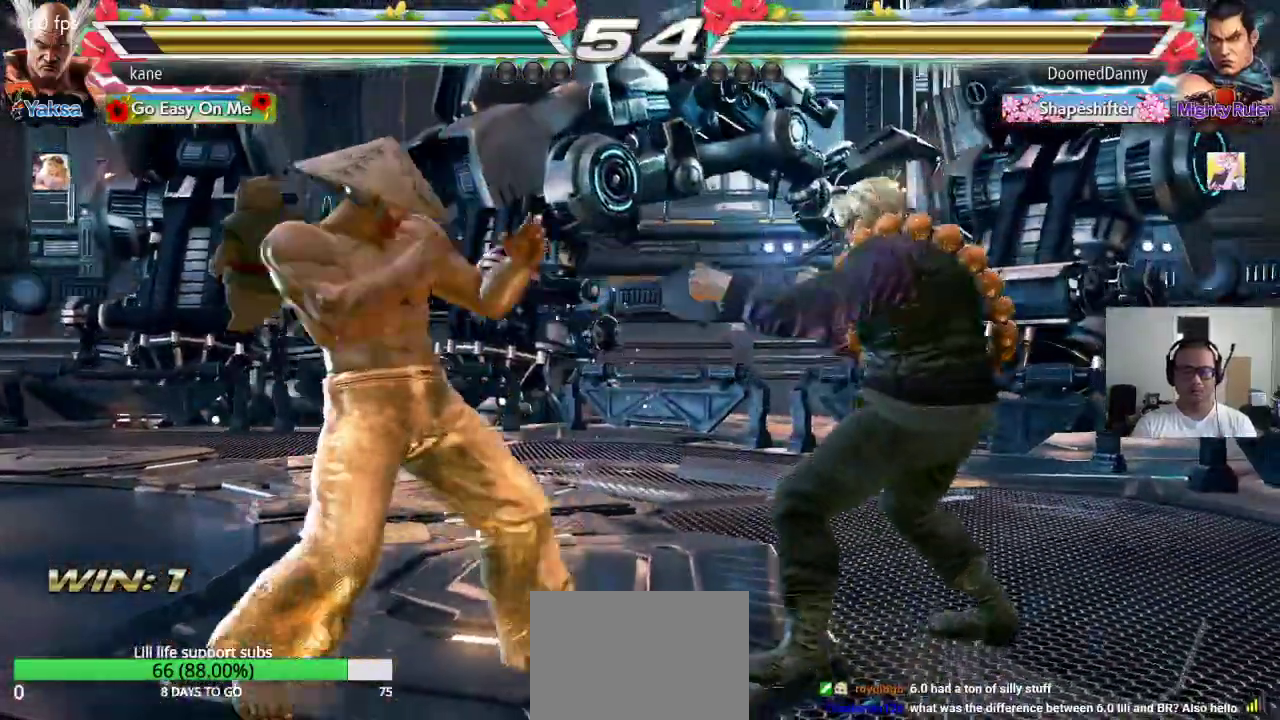
{"dt_ms": 500, "buttons": [], "left_stick": "left"}
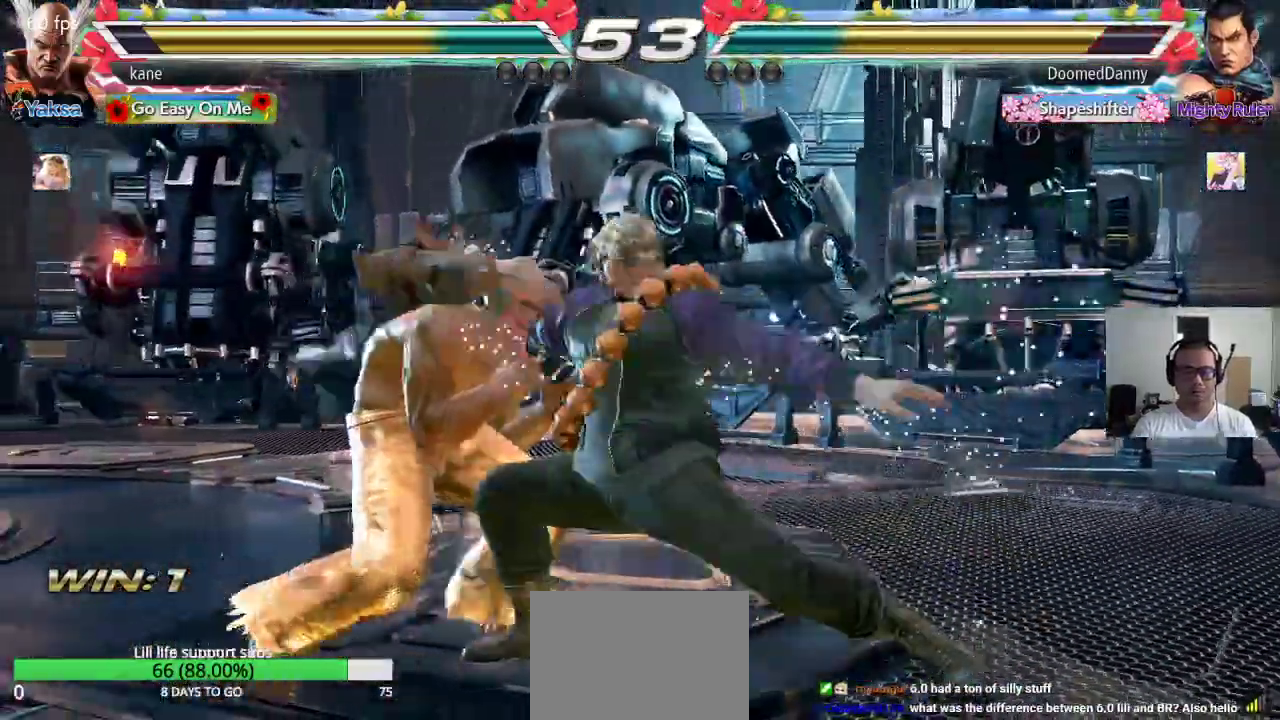
{"dt_ms": 500, "buttons": [], "left_stick": "down-left", "events": [[333, "left_stick", "down-left"]]}
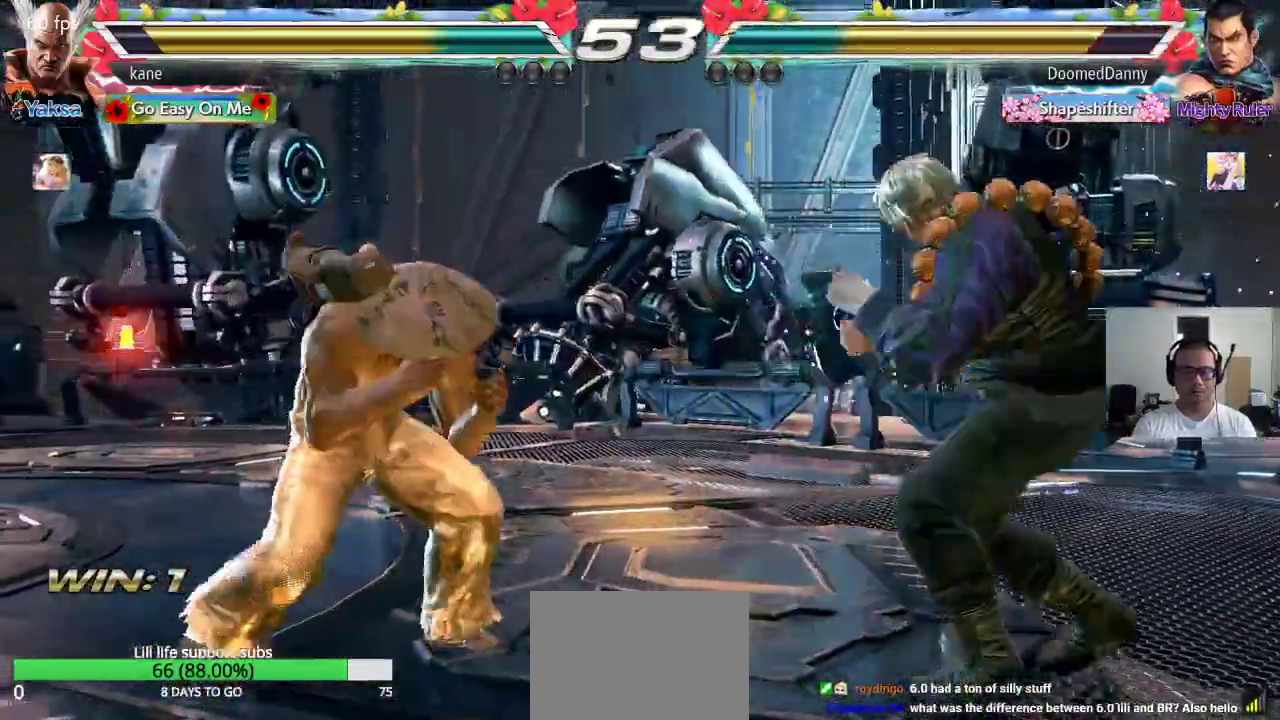
{"dt_ms": 500, "buttons": [], "left_stick": "center", "events": [[233, "left_stick", "center"], [300, "left_stick", "left"], [367, "left_stick", "center"], [450, "left_stick", "left"], [500, "left_stick", "center"]]}
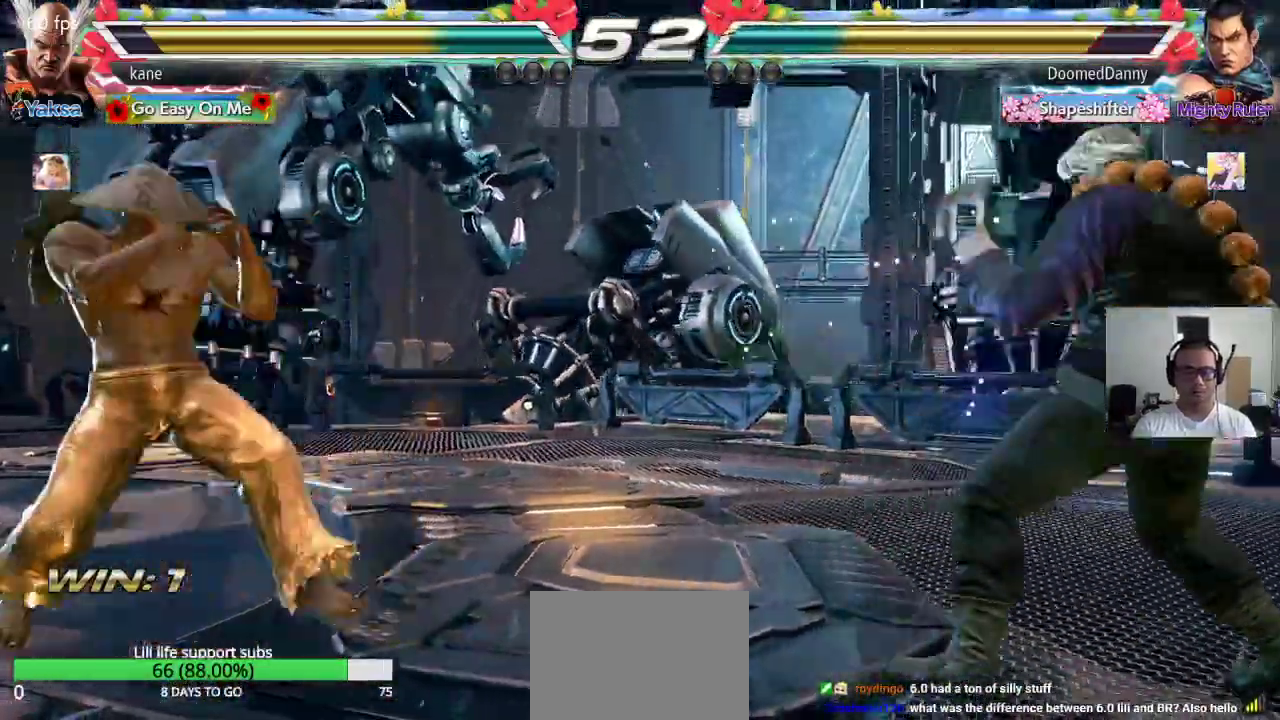
{"dt_ms": 500, "buttons": [], "left_stick": "right", "events": [[50, "left_stick", "down"], [117, "left_stick", "center"], [217, "left_stick", "right"], [267, "left_stick", "center"], [333, "left_stick", "right"]]}
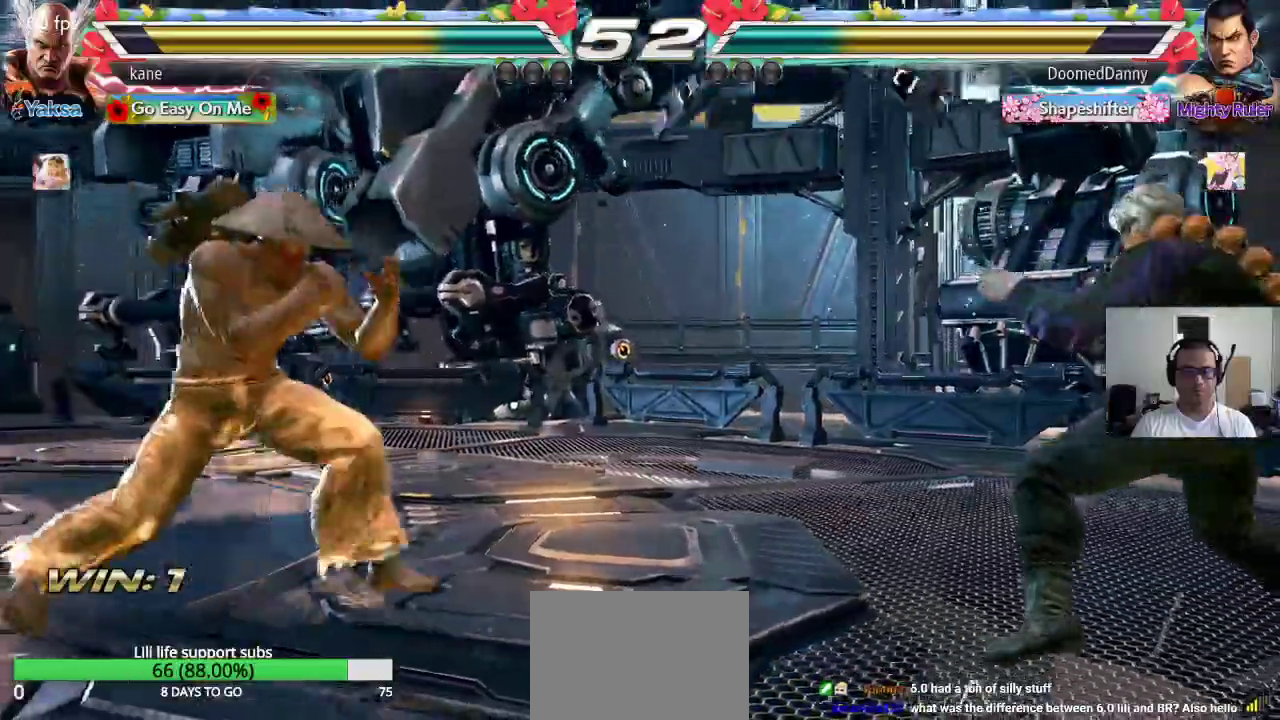
{"dt_ms": 1000, "buttons": [], "left_stick": "center"}
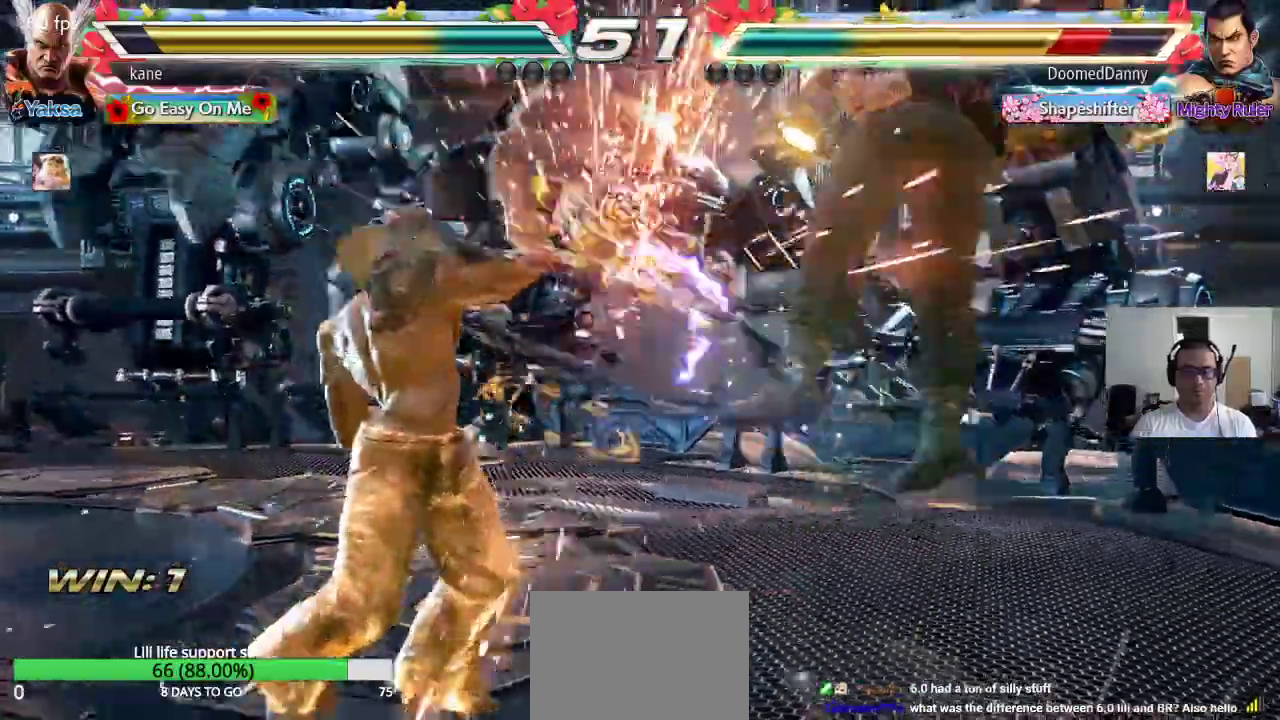
{"dt_ms": 500, "buttons": [], "left_stick": "center", "events": [[250, "left_stick", "right"], [367, "TRIANGLE", "down"], [367, "left_stick", "down-right"], [433, "TRIANGLE", "up"], [500, "left_stick", "center"]]}
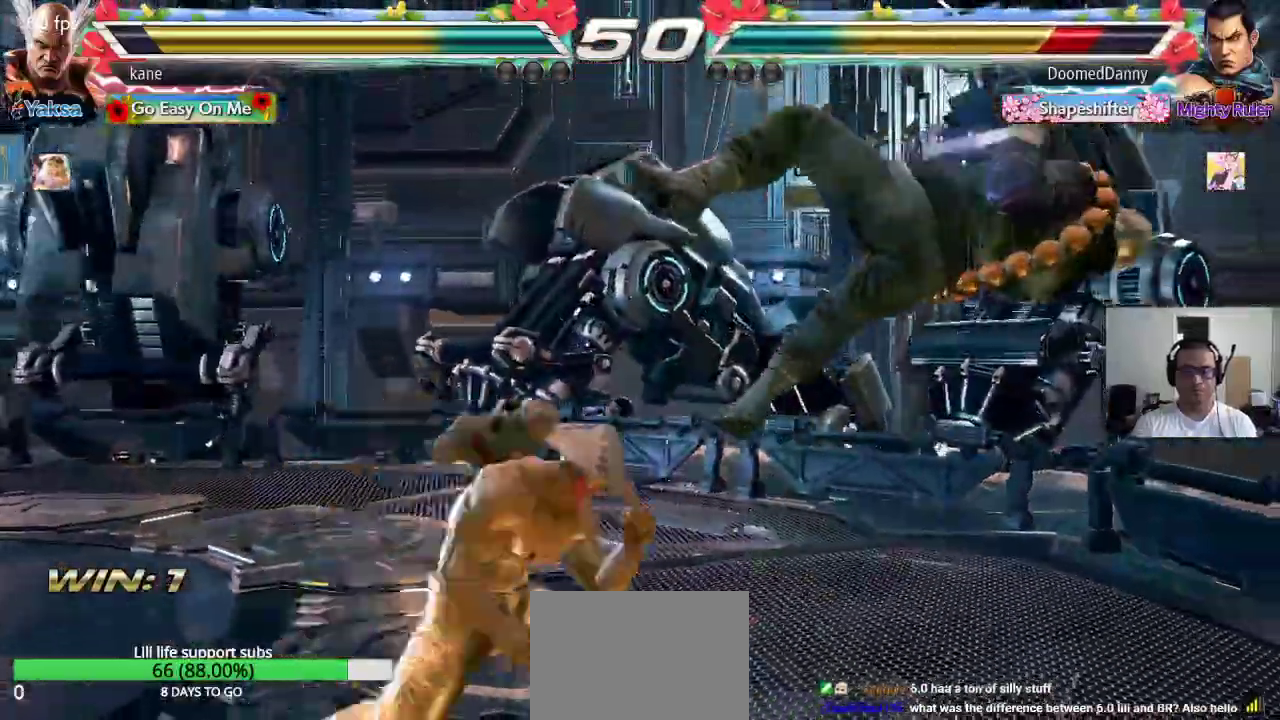
{"dt_ms": 500, "buttons": ["CROSS"], "left_stick": "right"}
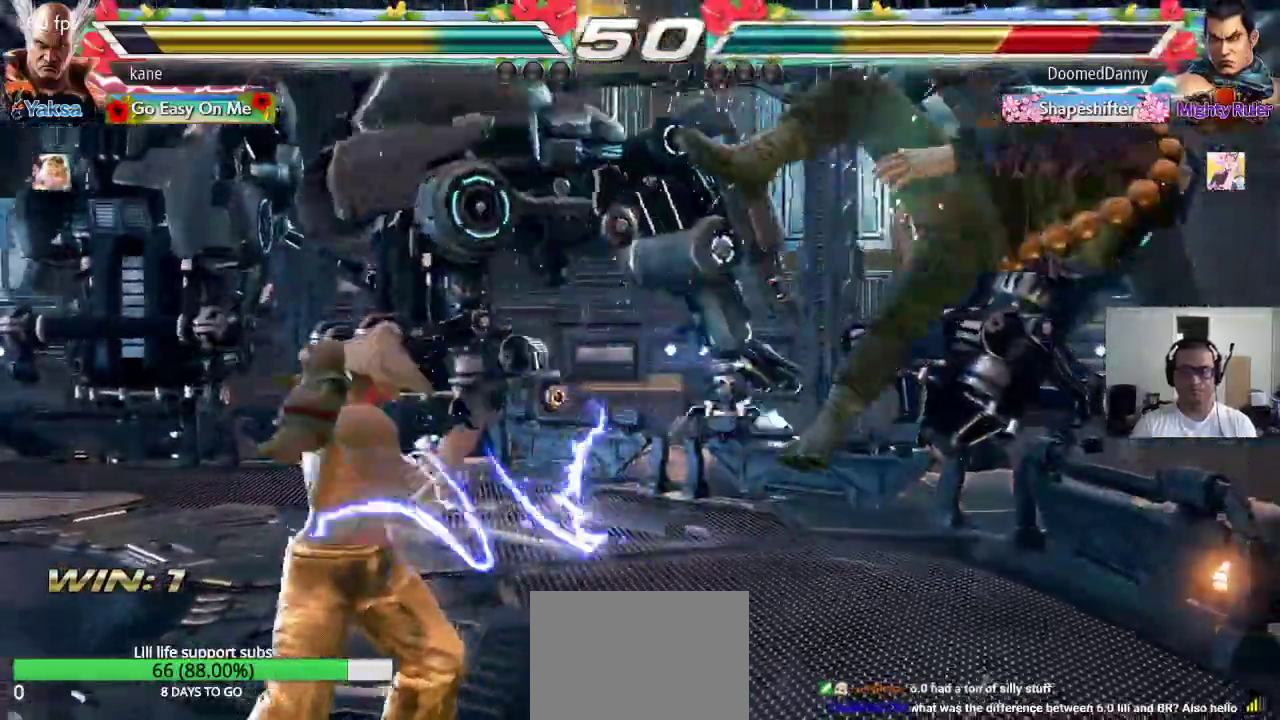
{"dt_ms": 500, "buttons": [], "left_stick": "center", "events": [[17, "CROSS", "up"], [50, "CROSS", "down"], [233, "CROSS", "up"], [267, "left_stick", "center"]]}
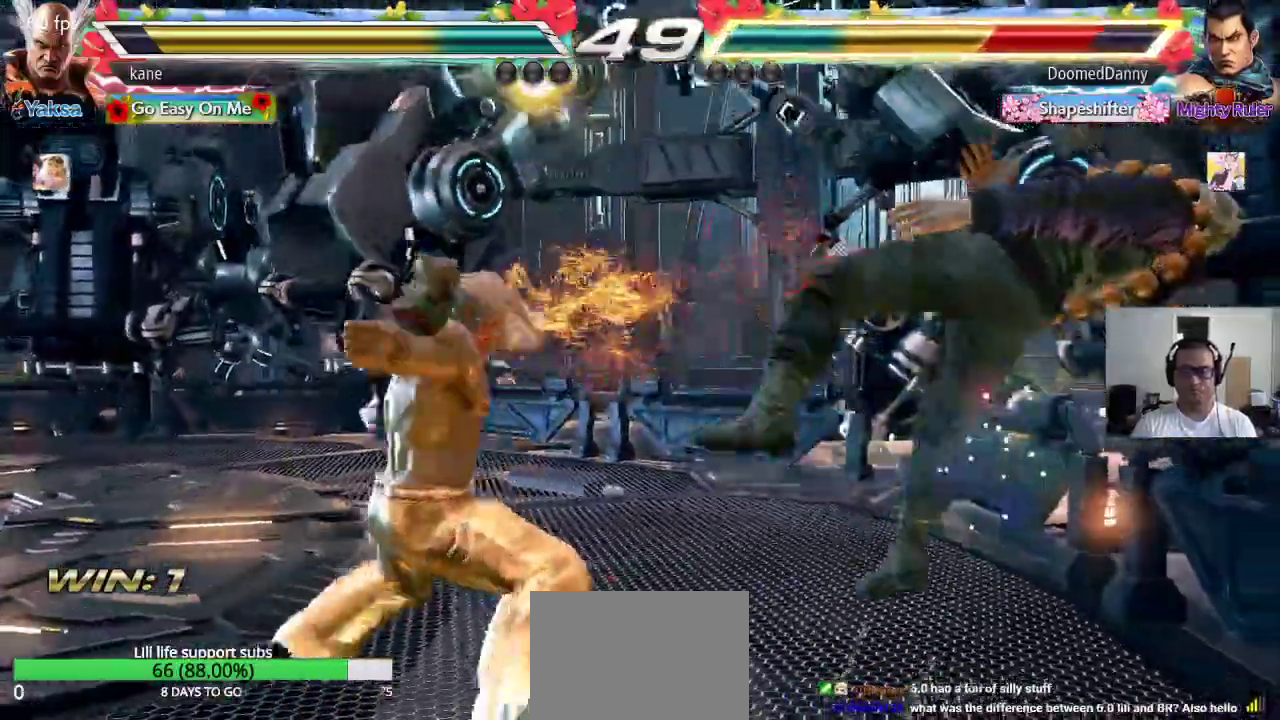
{"dt_ms": 500, "buttons": [], "left_stick": "center", "events": []}
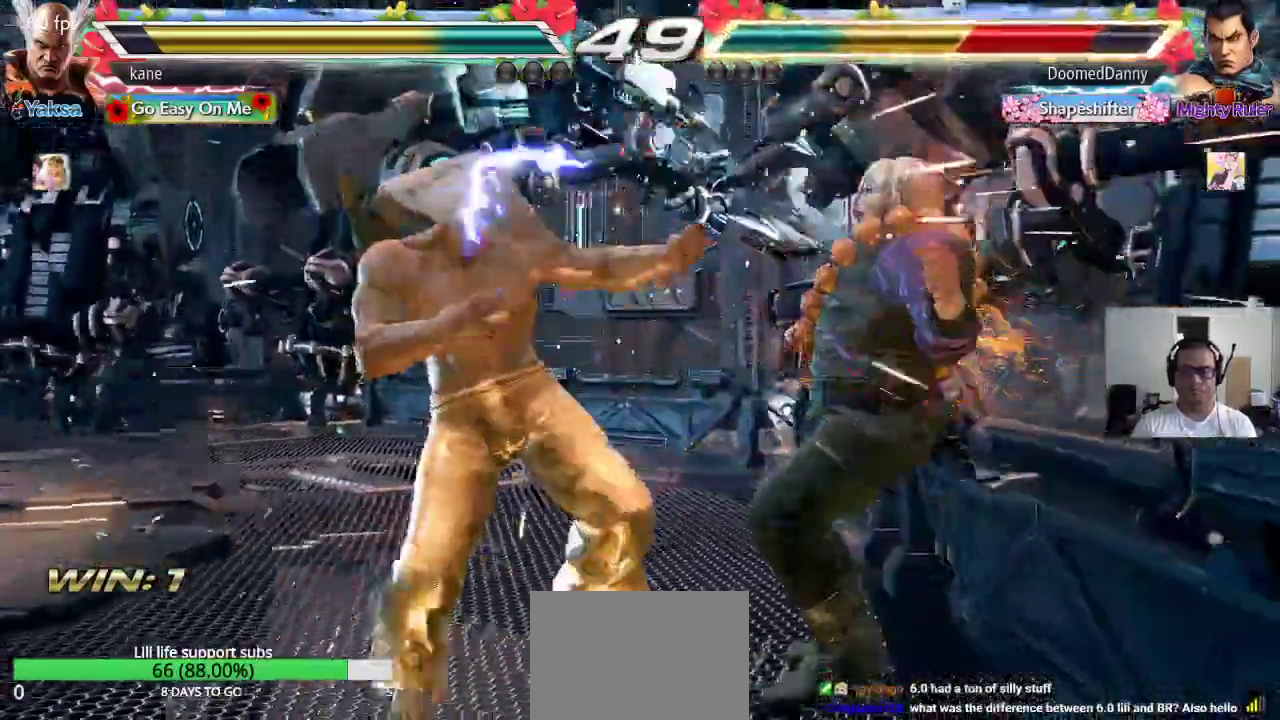
{"dt_ms": 500, "buttons": [], "left_stick": "center", "events": [[67, "SQUARE", "down"], [67, "TRIANGLE", "down"], [150, "SQUARE", "up"], [167, "TRIANGLE", "up"]]}
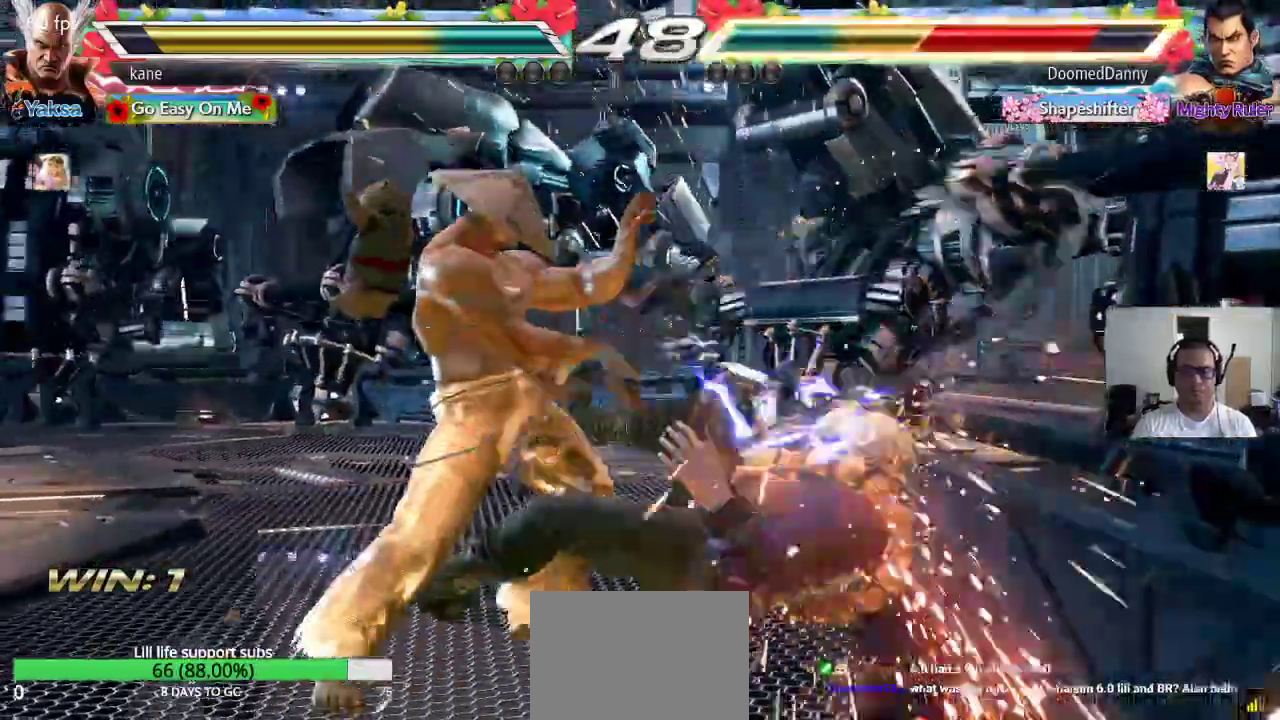
{"dt_ms": 500, "buttons": ["CROSS"], "left_stick": "right", "events": [[333, "left_stick", "right"], [367, "CROSS", "down"], [433, "CROSS", "up"], [433, "TRIANGLE", "down"], [500, "CROSS", "down"], [500, "TRIANGLE", "up"]]}
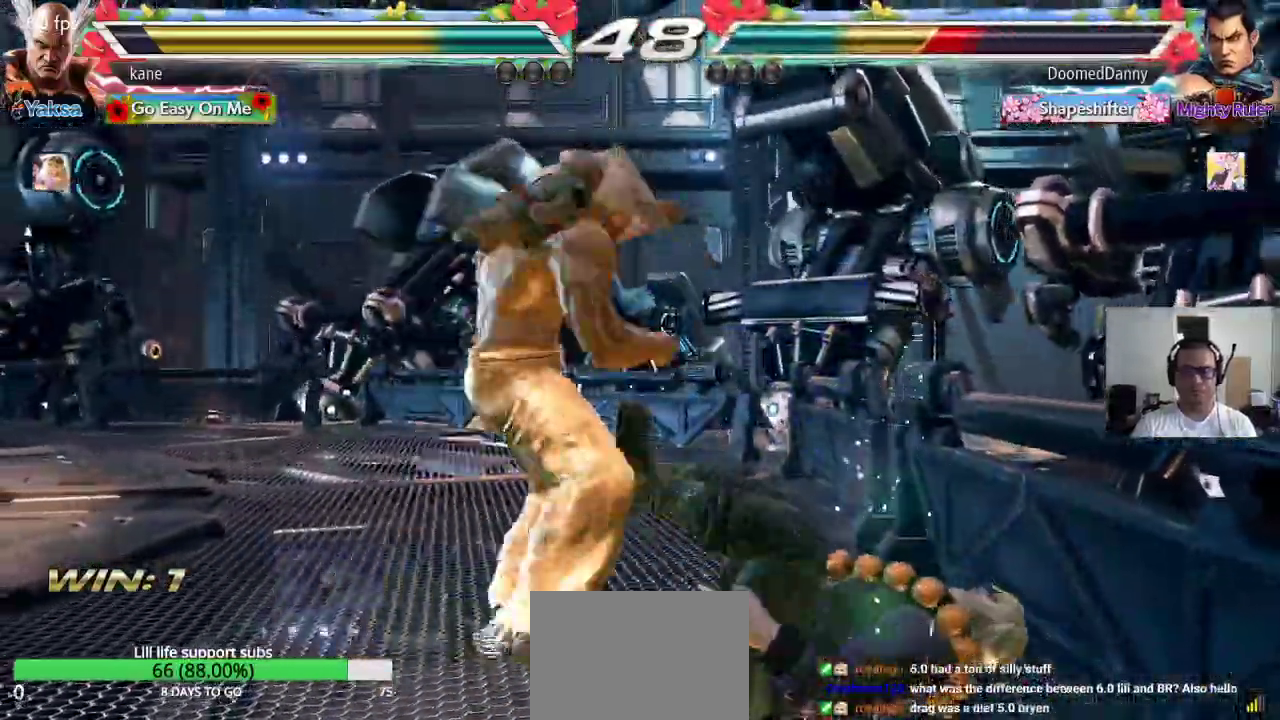
{"dt_ms": 500, "buttons": [], "left_stick": "center", "events": [[67, "TRIANGLE", "down"], [83, "CROSS", "up"], [150, "TRIANGLE", "up"], [250, "left_stick", "center"]]}
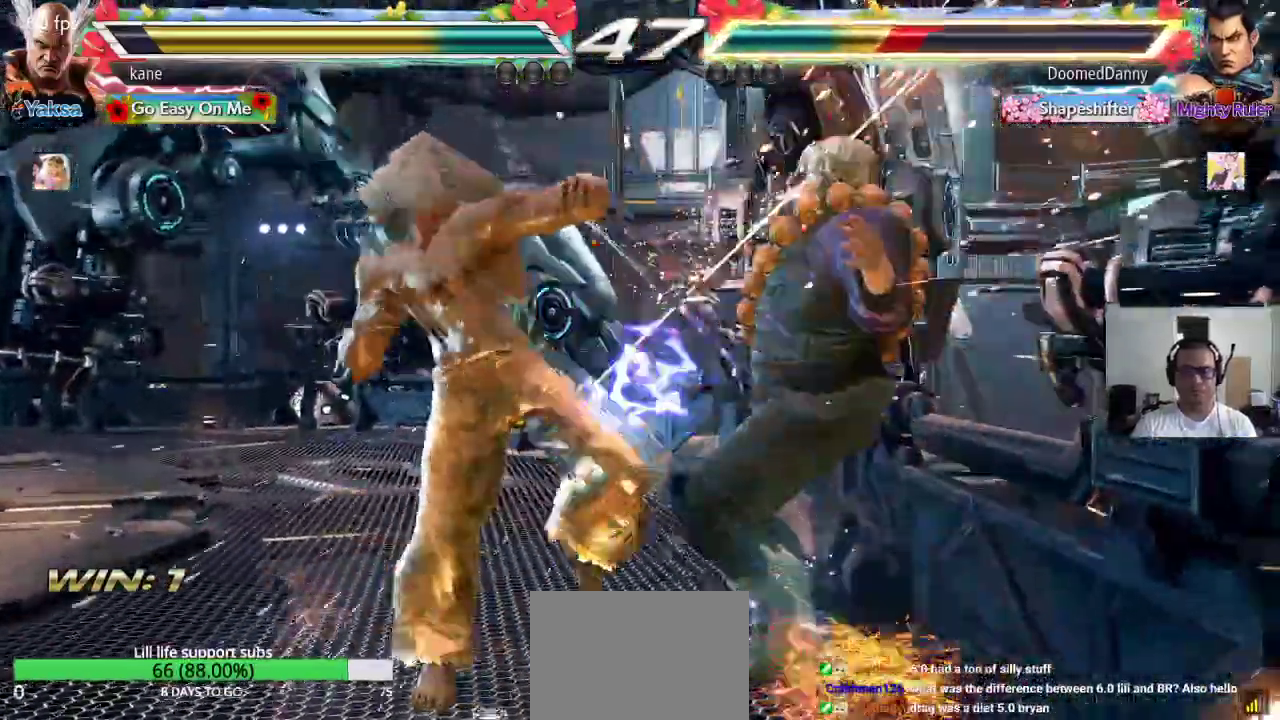
{"dt_ms": 500, "buttons": [], "left_stick": "center", "events": [[200, "left_stick", "down"], [283, "left_stick", "center"]]}
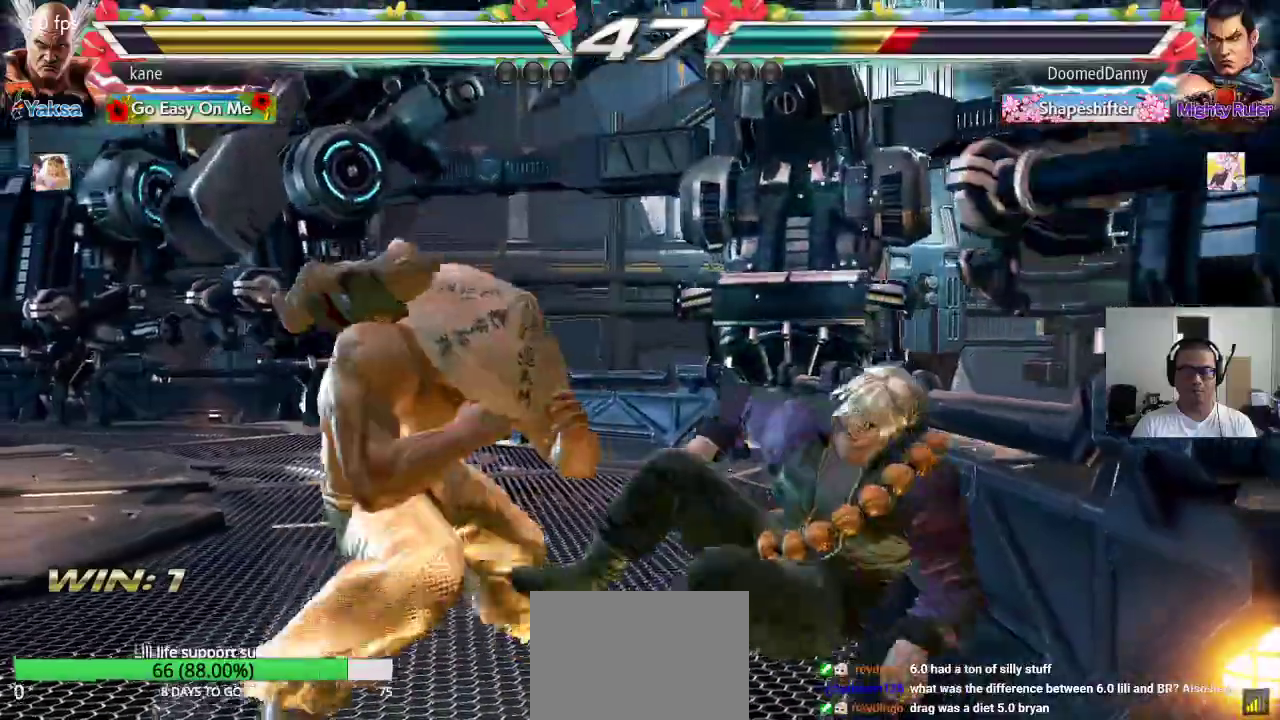
{"dt_ms": 500, "buttons": [], "left_stick": "center", "events": [[117, "left_stick", "right"], [167, "CIRCLE", "down"], [217, "CIRCLE", "up"], [217, "CROSS", "down"], [283, "TRIANGLE", "down"], [317, "CROSS", "up"], [400, "TRIANGLE", "up"], [433, "left_stick", "center"]]}
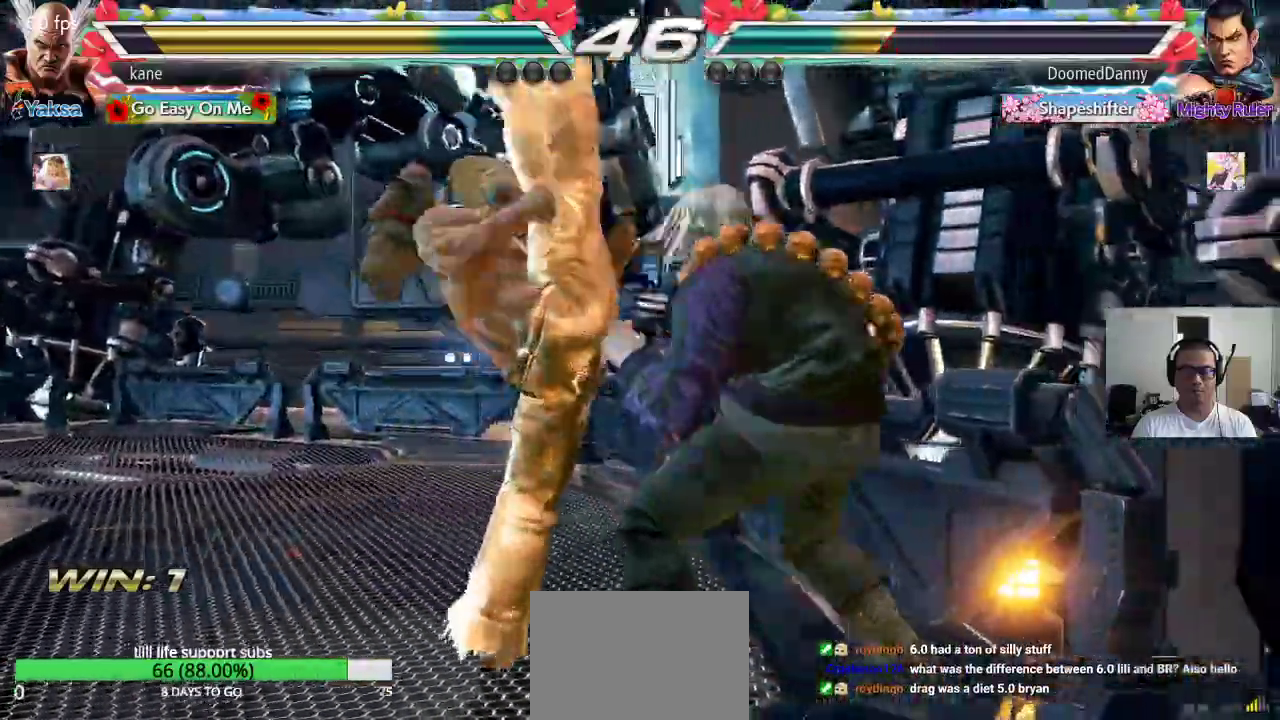
{"dt_ms": 500, "buttons": [], "left_stick": "center"}
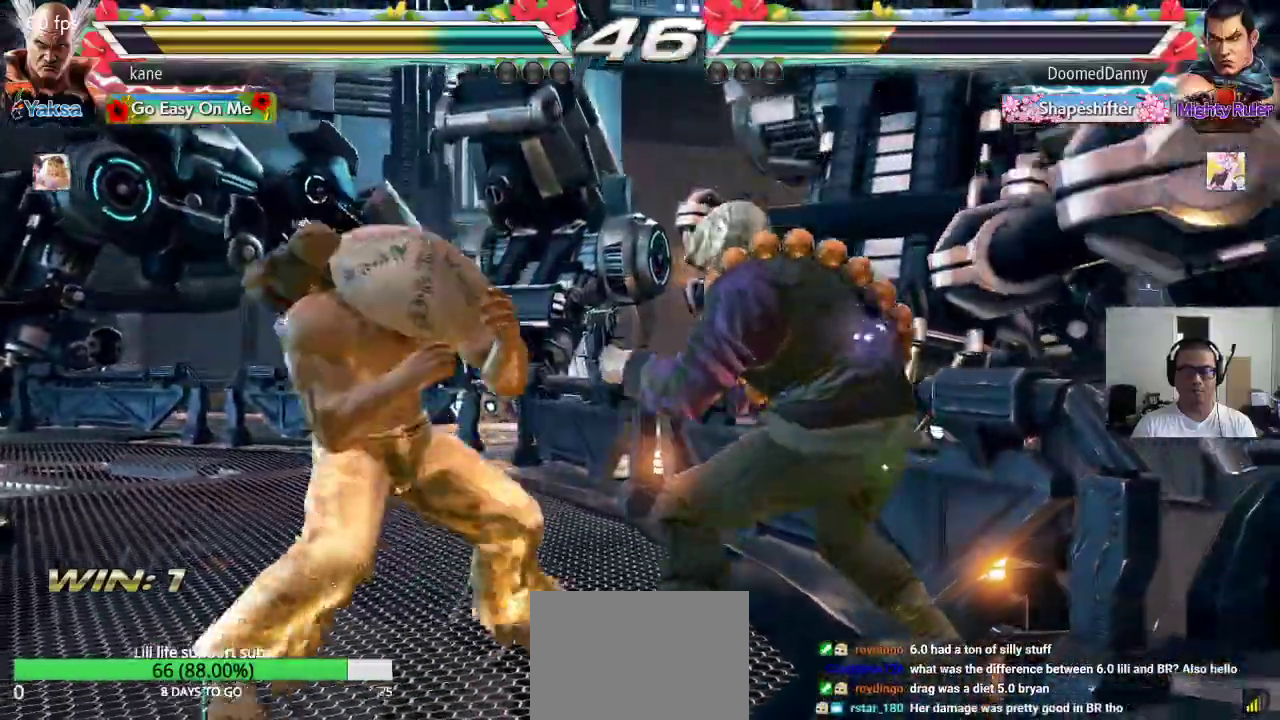
{"dt_ms": 500, "buttons": [], "left_stick": "center", "events": [[33, "left_stick", "left"], [133, "left_stick", "center"], [183, "left_stick", "right"], [233, "CIRCLE", "down"], [283, "CIRCLE", "up"], [300, "CROSS", "down"], [367, "TRIANGLE", "down"], [383, "CROSS", "up"], [433, "left_stick", "center"], [483, "TRIANGLE", "up"]]}
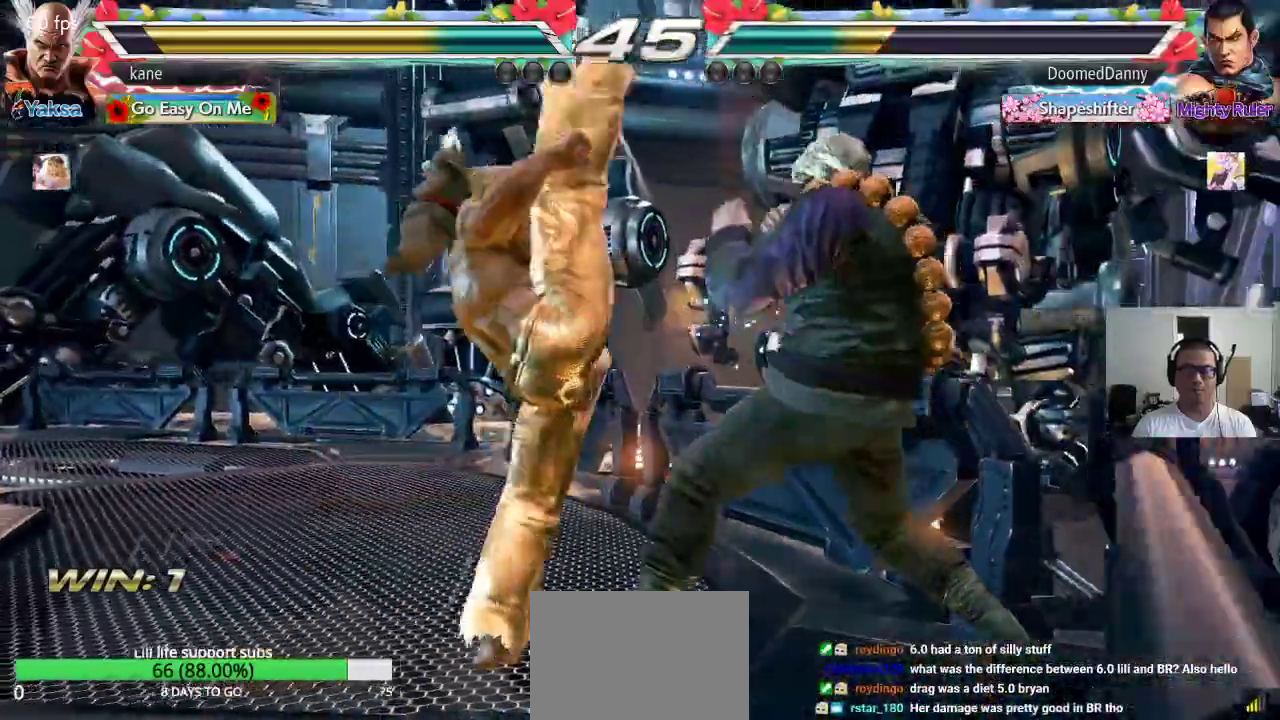
{"dt_ms": 500, "buttons": [], "left_stick": "down-right", "events": [[350, "left_stick", "down-right"], [383, "SQUARE", "down"], [450, "SQUARE", "up"]]}
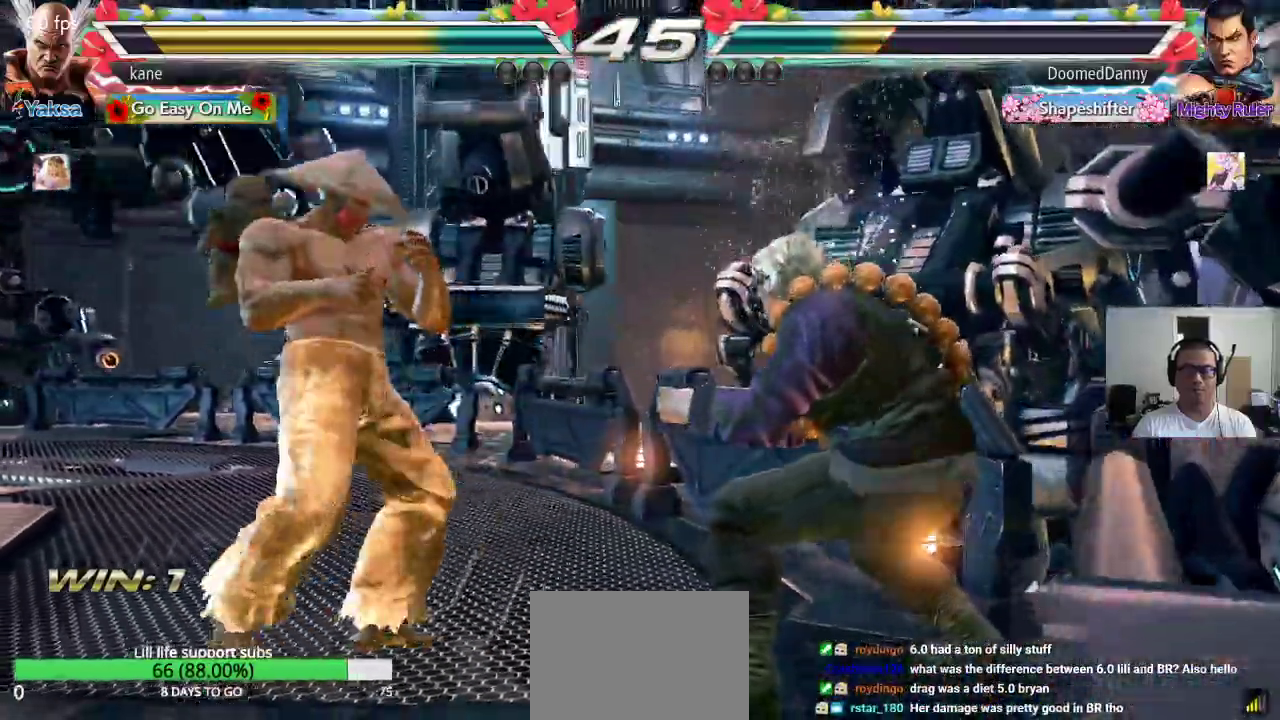
{"dt_ms": 500, "buttons": [], "left_stick": "center", "events": [[17, "left_stick", "center"], [217, "TRIANGLE", "down"], [500, "TRIANGLE", "up"]]}
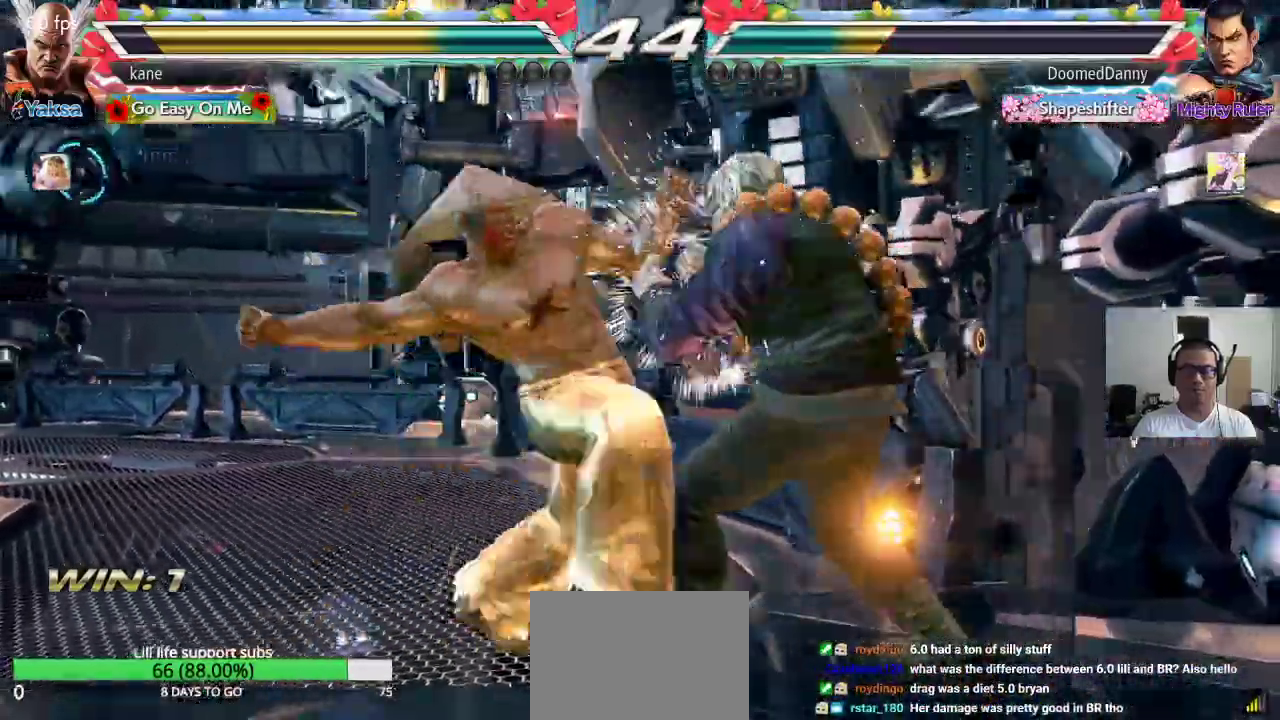
{"dt_ms": 500, "buttons": [], "left_stick": "left", "events": [[483, "left_stick", "left"]]}
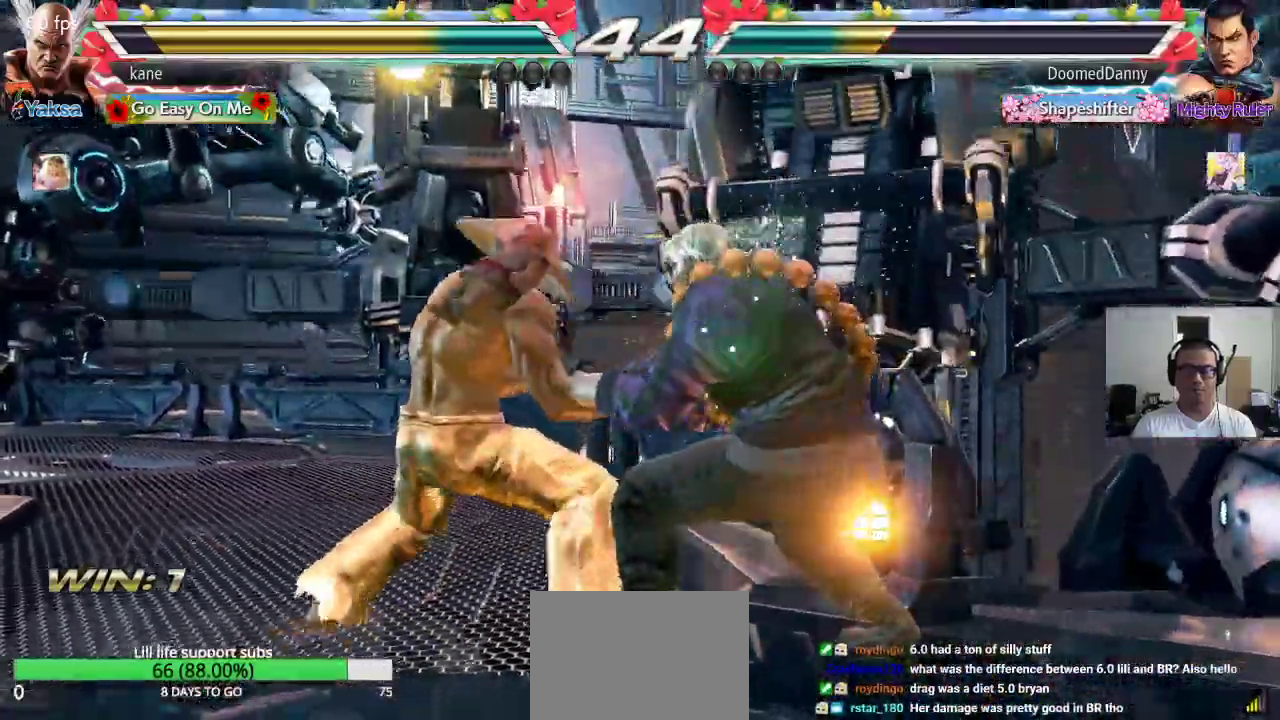
{"dt_ms": 500, "buttons": [], "left_stick": "center", "events": [[433, "left_stick", "center"]]}
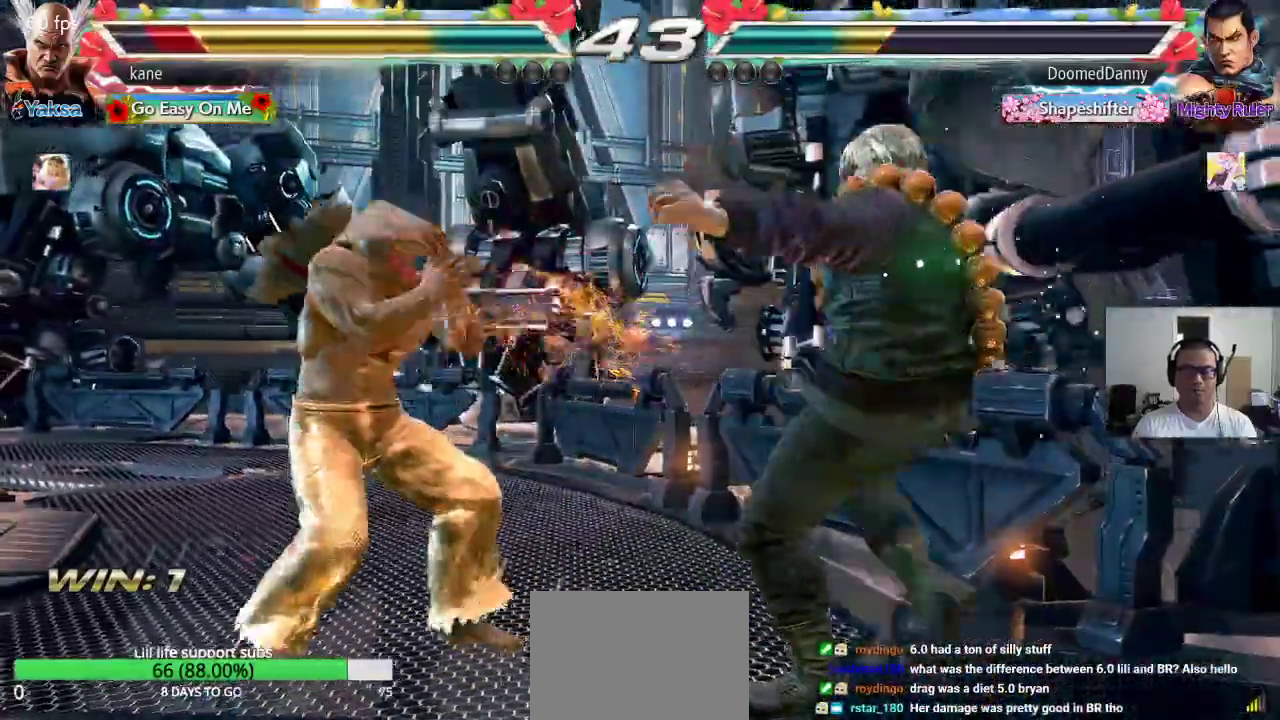
{"dt_ms": 500, "buttons": ["CROSS"], "left_stick": "center", "events": [[83, "left_stick", "up-right"], [150, "CROSS", "down"], [217, "CROSS", "up"], [250, "CIRCLE", "down"], [250, "left_stick", "center"], [333, "CIRCLE", "up"], [350, "CROSS", "down"], [400, "CROSS", "up"], [417, "CIRCLE", "down"], [483, "CIRCLE", "up"], [500, "CROSS", "down"]]}
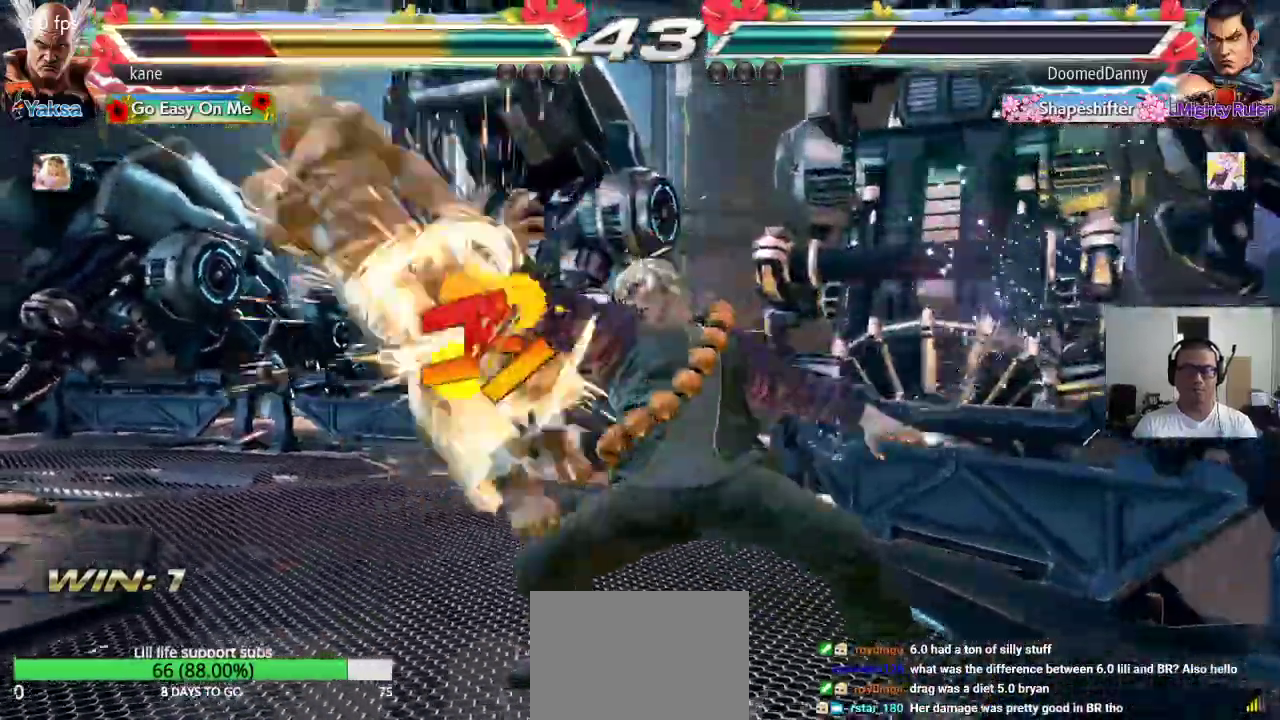
{"dt_ms": 500, "buttons": [], "left_stick": "center", "events": [[83, "CIRCLE", "down"], [83, "CROSS", "up"], [183, "CIRCLE", "up"]]}
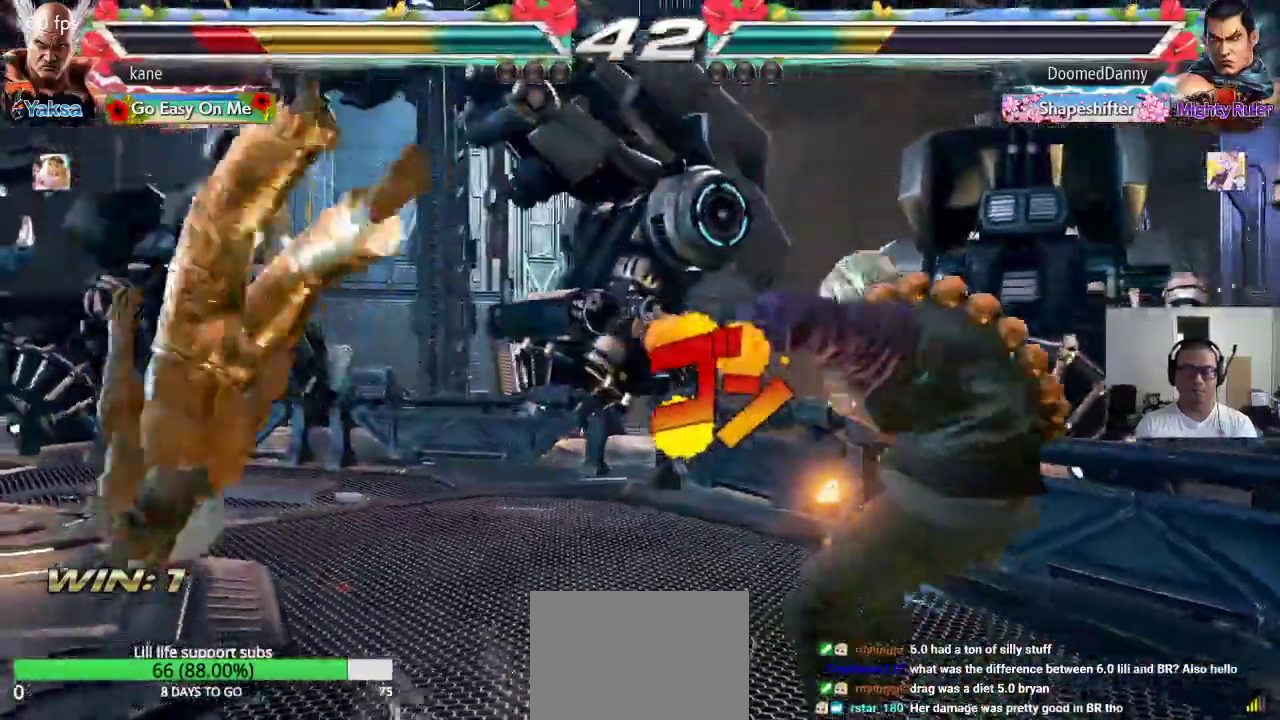
{"dt_ms": 500, "buttons": ["TRIANGLE"], "left_stick": "center", "events": [[100, "SQUARE", "down"], [150, "TRIANGLE", "down"], [167, "SQUARE", "up"], [217, "TRIANGLE", "up"], [233, "SQUARE", "down"], [300, "TRIANGLE", "down"], [317, "SQUARE", "up"], [383, "SQUARE", "down"], [383, "TRIANGLE", "up"], [467, "TRIANGLE", "down"], [483, "SQUARE", "up"]]}
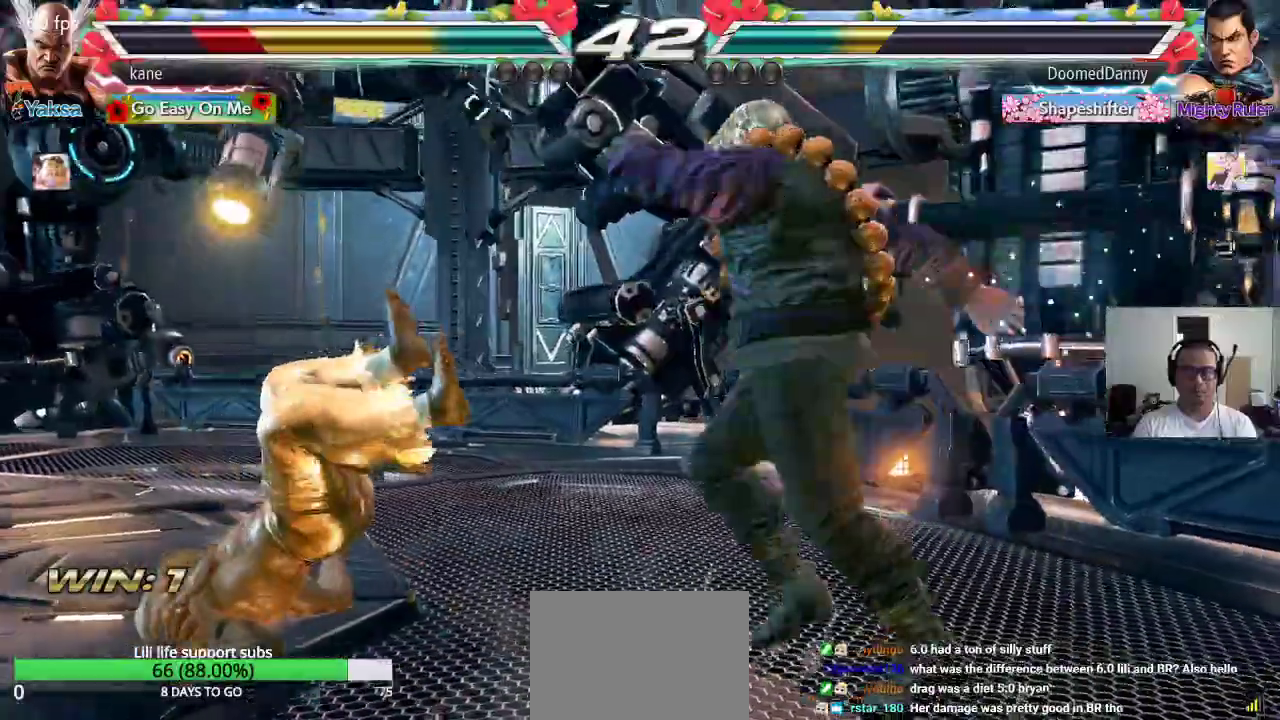
{"dt_ms": 500, "buttons": ["TRIANGLE"], "left_stick": "center", "events": [[50, "SQUARE", "down"], [50, "TRIANGLE", "up"], [133, "TRIANGLE", "down"], [150, "SQUARE", "up"], [233, "TRIANGLE", "up"], [417, "SQUARE", "down"], [483, "TRIANGLE", "down"], [500, "SQUARE", "up"]]}
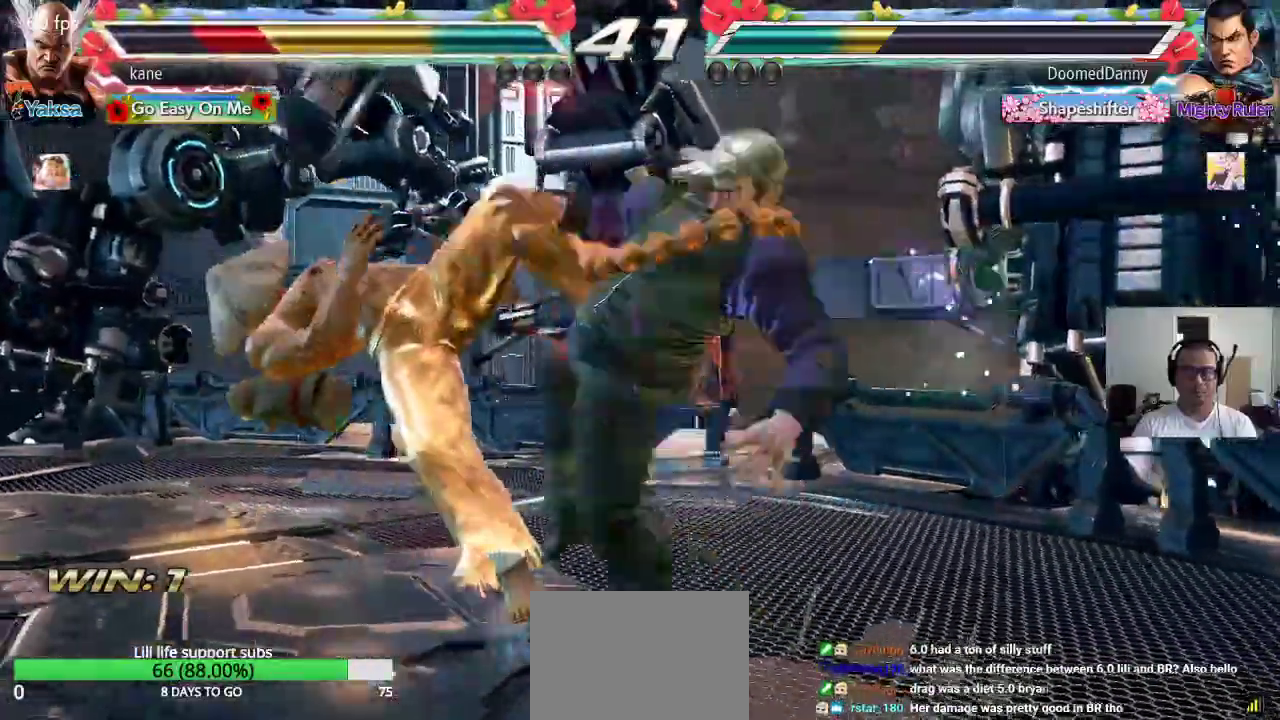
{"dt_ms": 500, "buttons": [], "left_stick": "center", "events": [[67, "TRIANGLE", "up"], [83, "SQUARE", "down"], [150, "TRIANGLE", "down"], [183, "SQUARE", "up"], [267, "TRIANGLE", "up"]]}
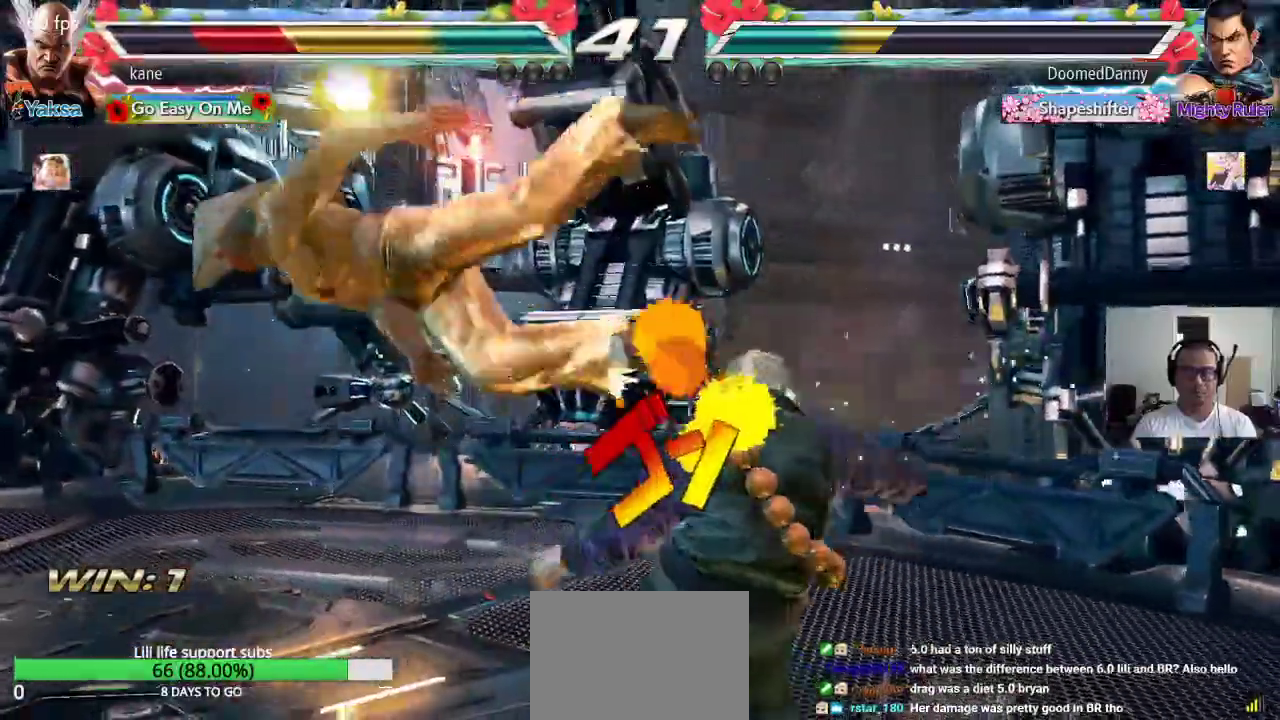
{"dt_ms": 500, "buttons": [], "left_stick": "center", "events": [[50, "SQUARE", "down"], [100, "TRIANGLE", "down"], [117, "SQUARE", "up"], [183, "TRIANGLE", "up"], [200, "SQUARE", "down"], [267, "TRIANGLE", "down"], [300, "SQUARE", "up"], [383, "TRIANGLE", "up"]]}
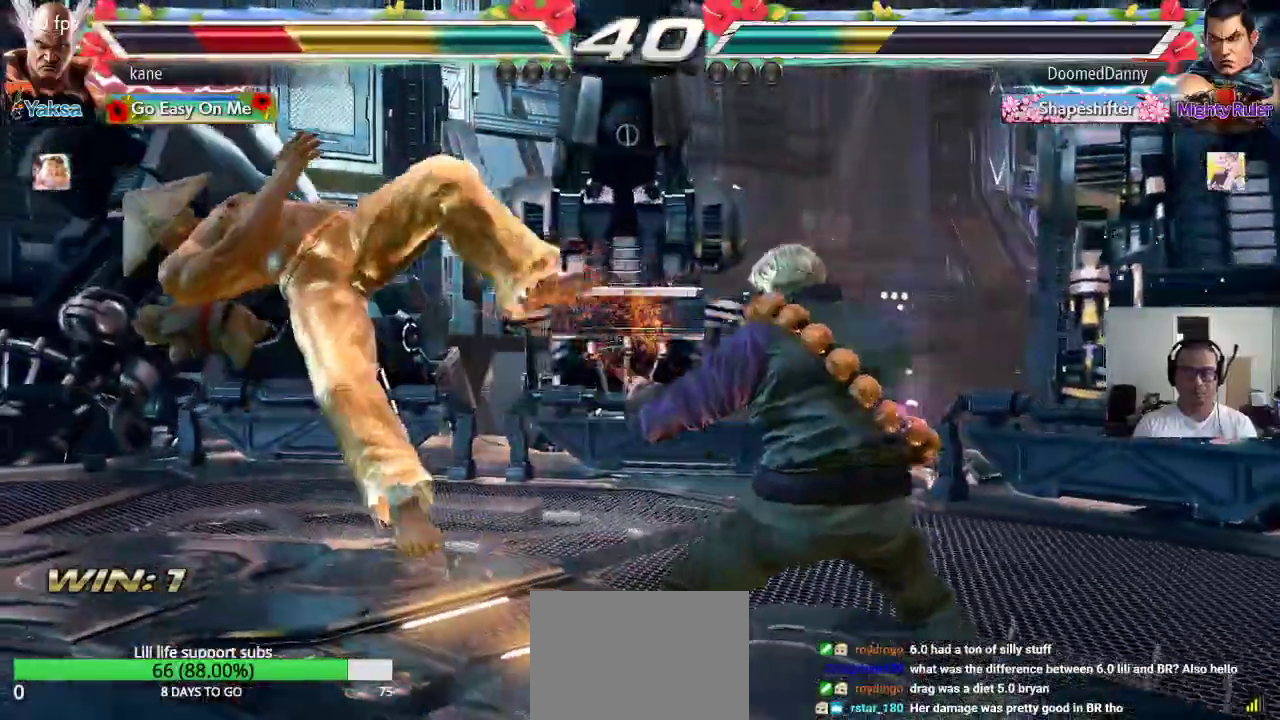
{"dt_ms": 500, "buttons": [], "left_stick": "center", "events": [[150, "SQUARE", "down"], [233, "SQUARE", "up"], [233, "TRIANGLE", "down"], [300, "TRIANGLE", "up"], [317, "SQUARE", "down"], [383, "TRIANGLE", "down"], [417, "SQUARE", "up"], [483, "TRIANGLE", "up"]]}
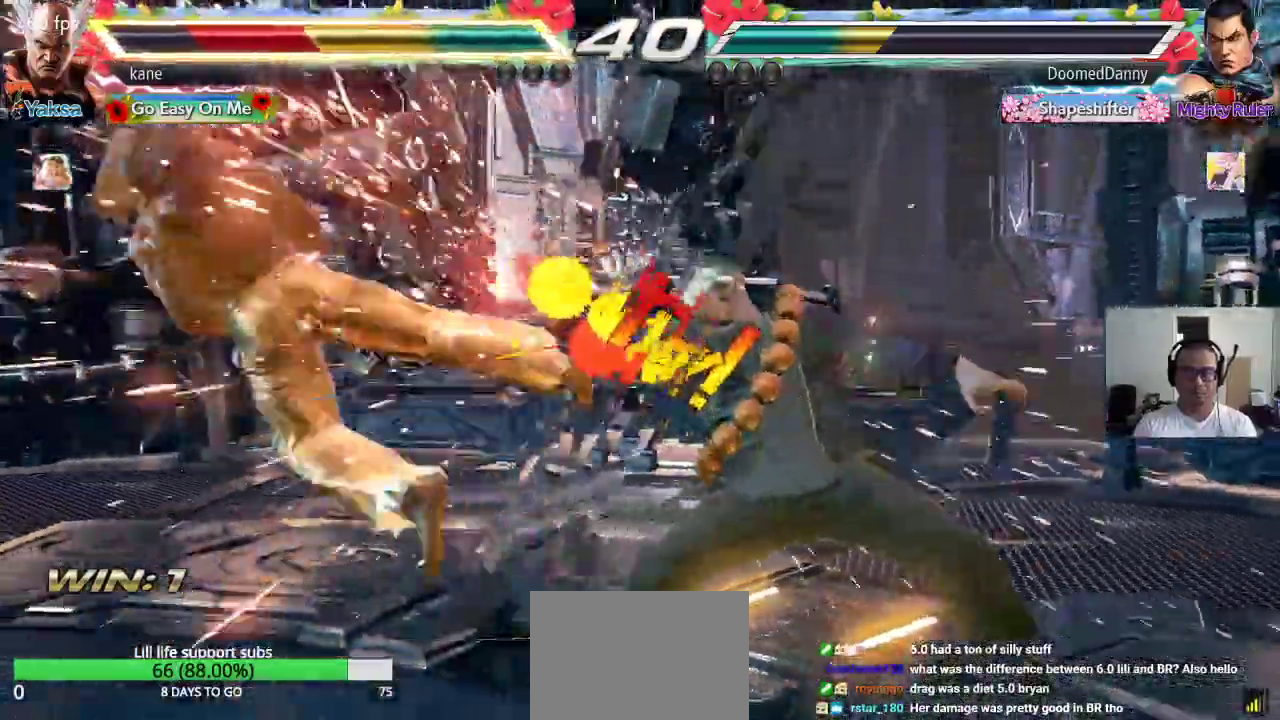
{"dt_ms": 500, "buttons": ["SQUARE"], "left_stick": "center", "events": [[350, "SQUARE", "down"], [400, "SQUARE", "up"], [417, "TRIANGLE", "down"], [467, "TRIANGLE", "up"], [500, "SQUARE", "down"]]}